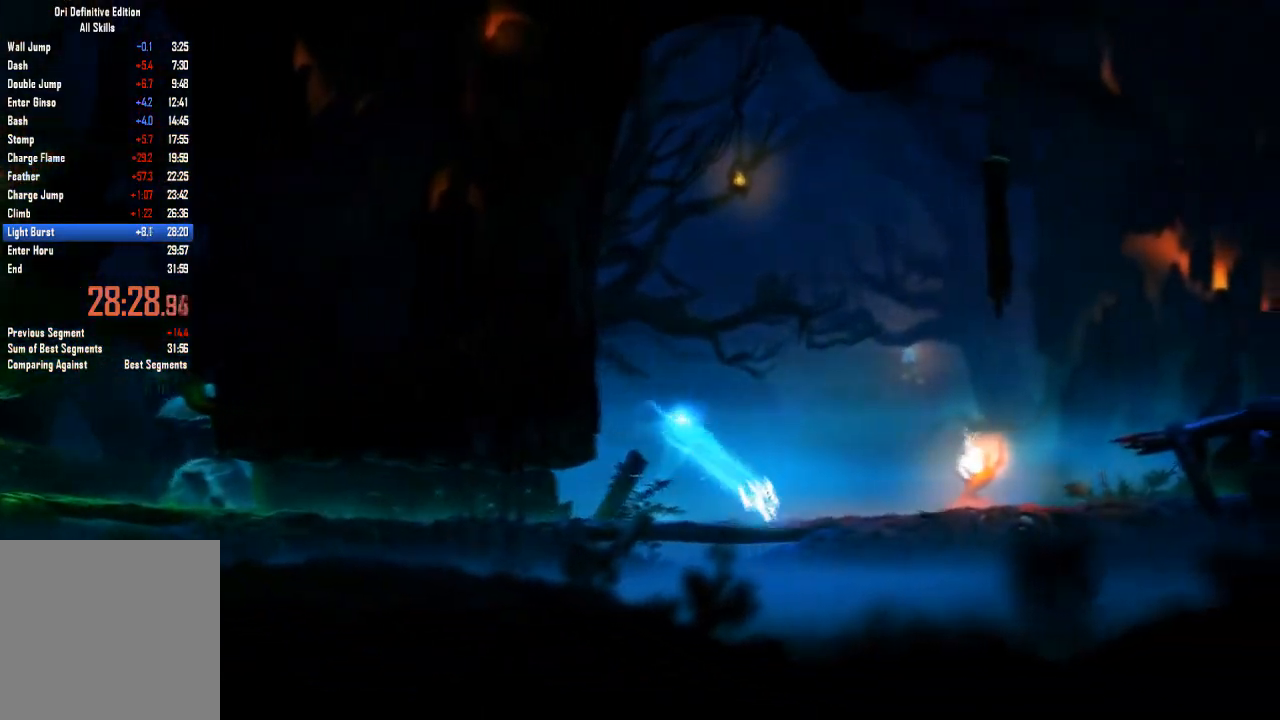
Gameplay with a controller (Xbox layout); each line is a JSON object with the inputs held at the frame after it. "events" lists button and stick changes between this image and that frame as [ms after this image, input, new state], when the widget could be followed in between. Not read: A HOME L2 L3 R3 X Y.
{"buttons": [], "left_stick": "center", "right_stick": "center", "events": [[101, "left_stick", "center"]]}
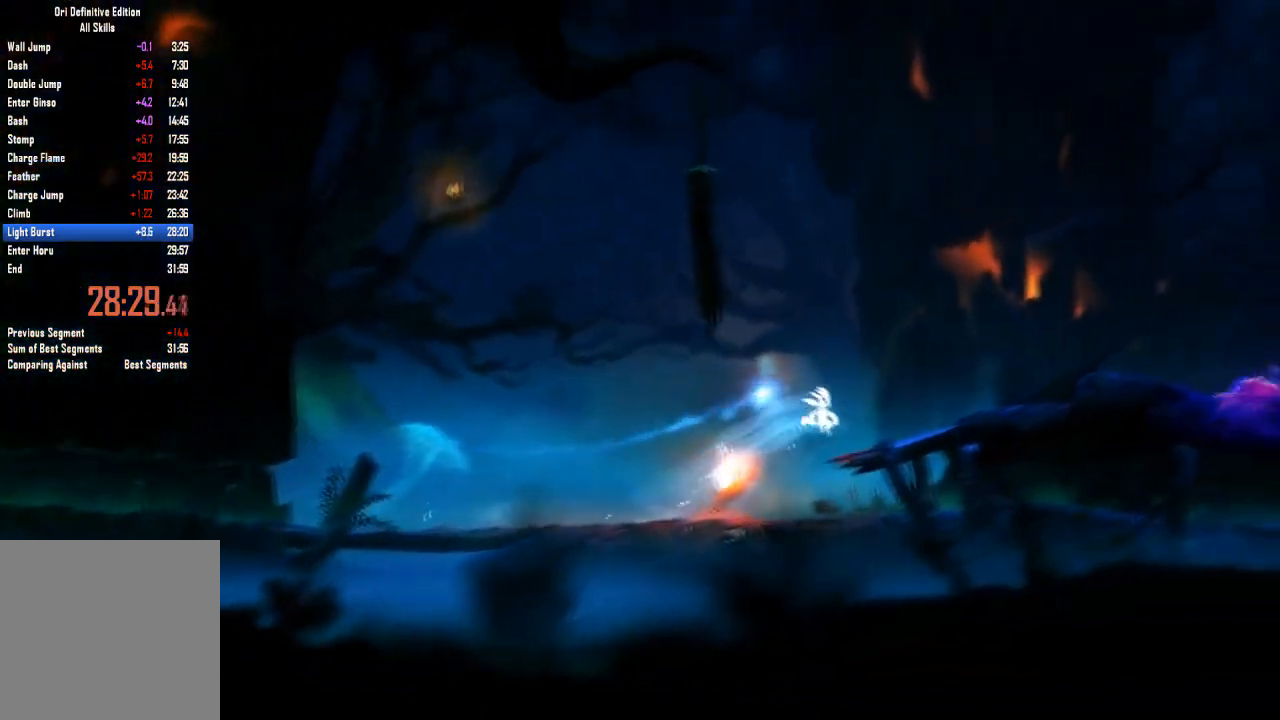
{"buttons": [], "left_stick": "right", "right_stick": "center", "events": [[334, "left_stick", "right"]]}
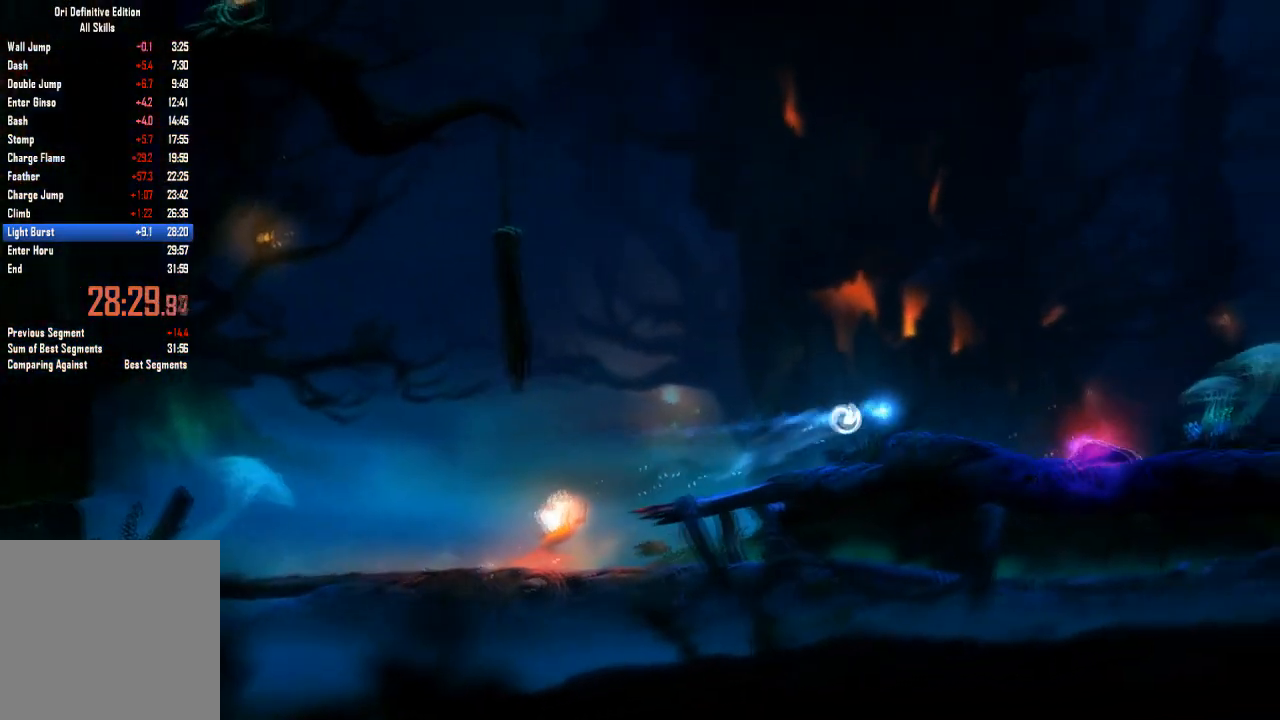
{"buttons": [], "left_stick": "right", "right_stick": "center"}
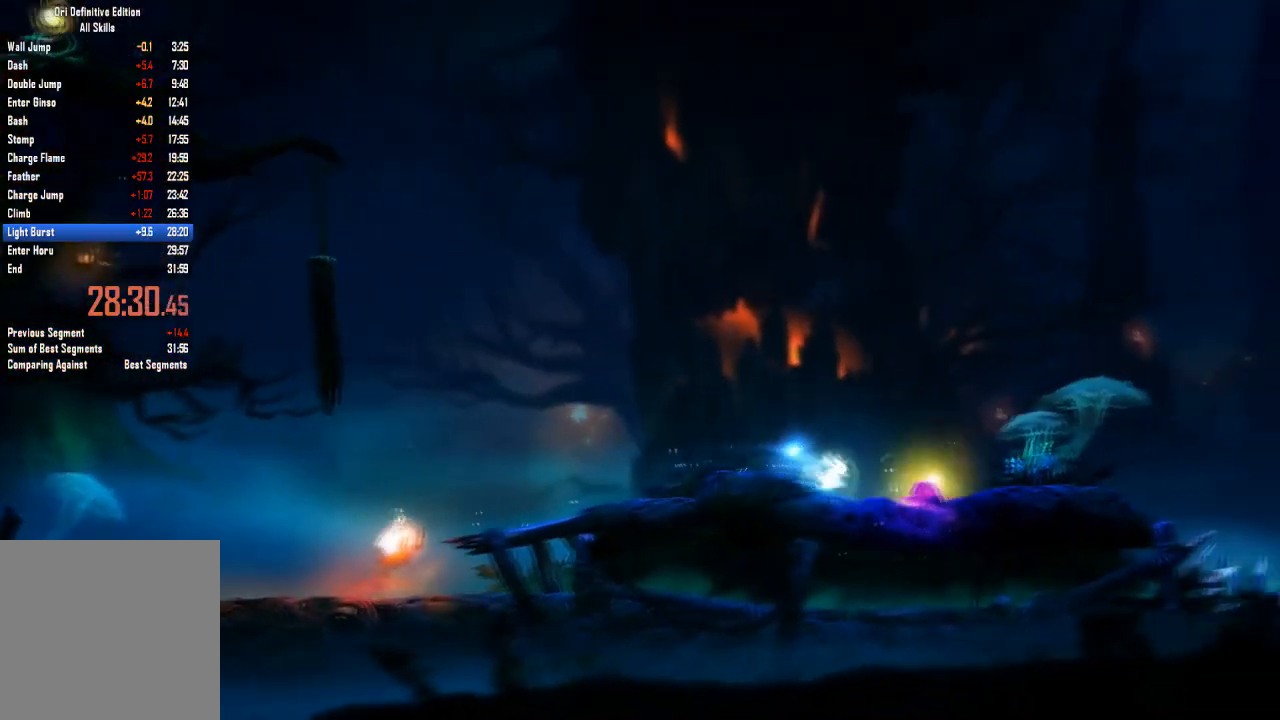
{"buttons": [], "left_stick": "center", "right_stick": "center", "events": [[33, "left_stick", "up-right"], [434, "left_stick", "center"]]}
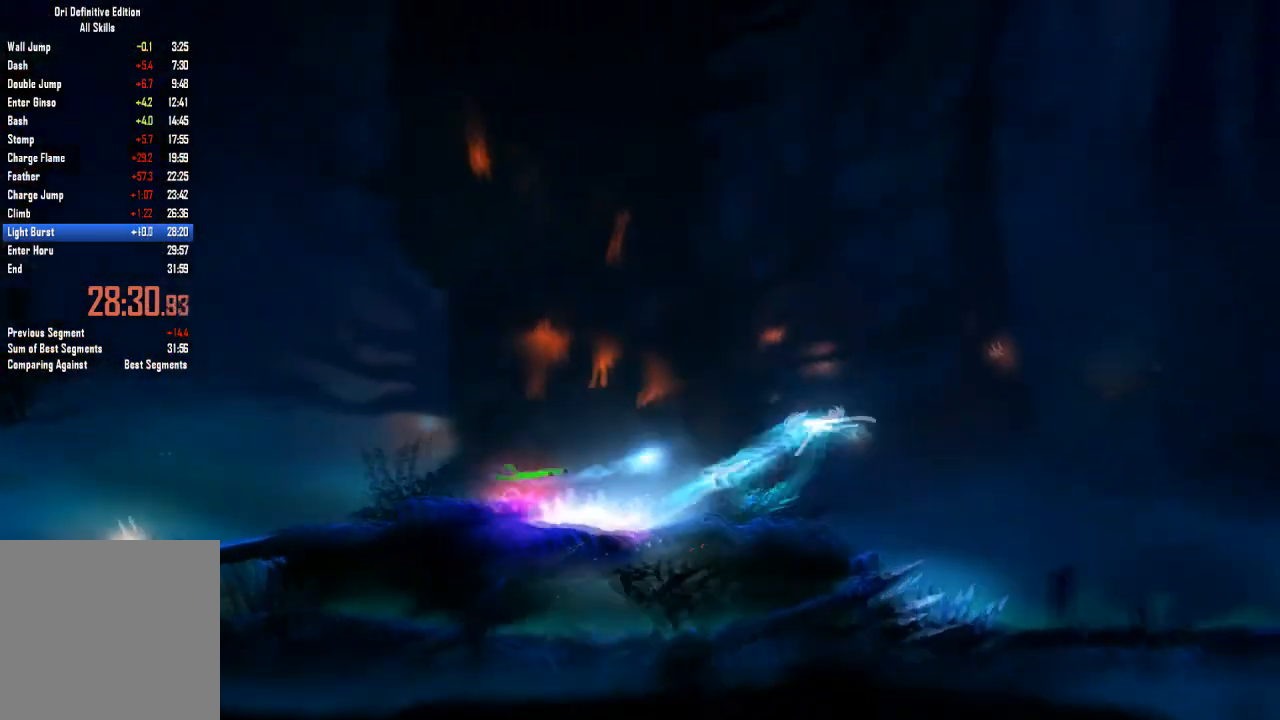
{"buttons": [], "left_stick": "right", "right_stick": "center", "events": [[267, "left_stick", "right"]]}
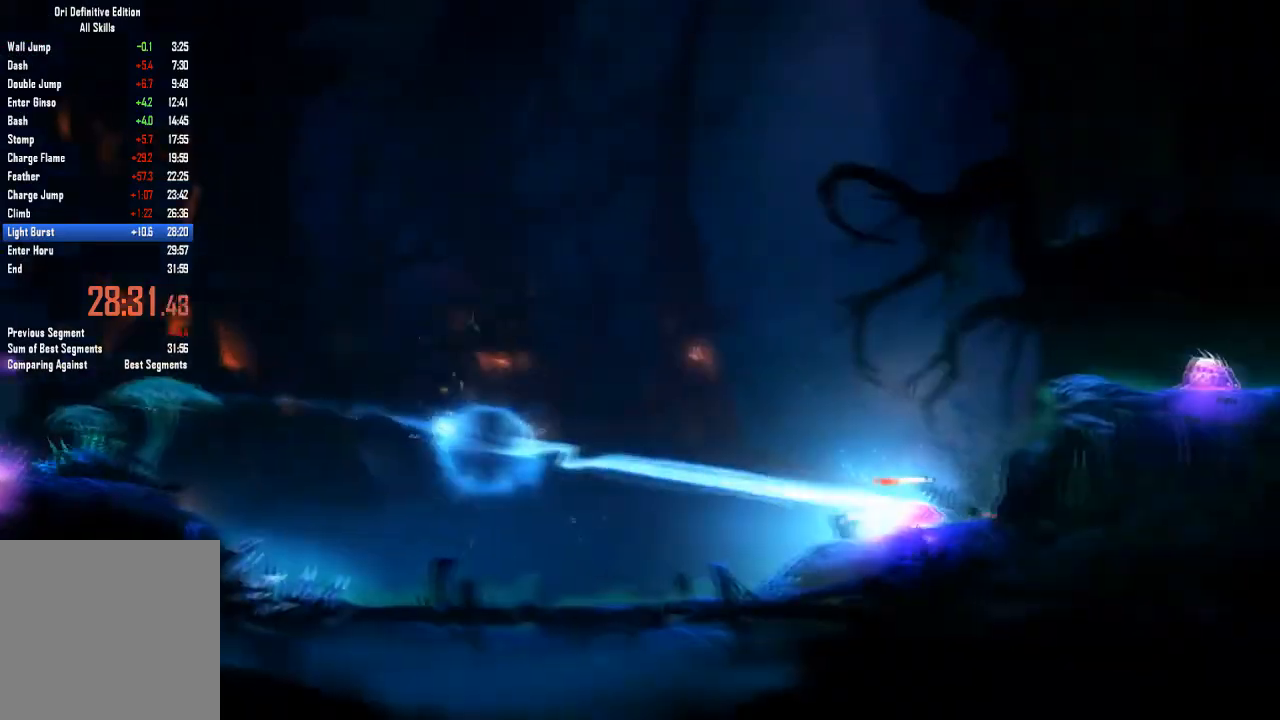
{"buttons": [], "left_stick": "right", "right_stick": "center", "events": [[33, "left_stick", "up-right"], [434, "left_stick", "right"]]}
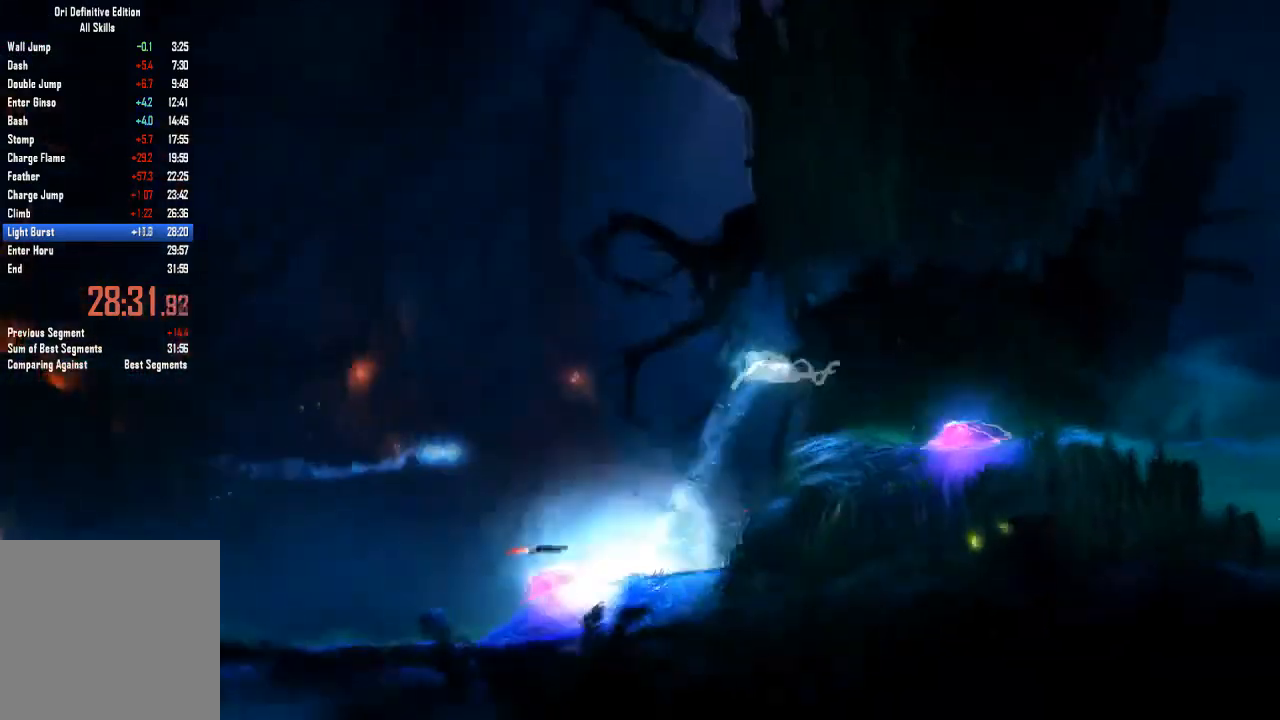
{"buttons": [], "left_stick": "center", "right_stick": "center", "events": [[501, "left_stick", "center"]]}
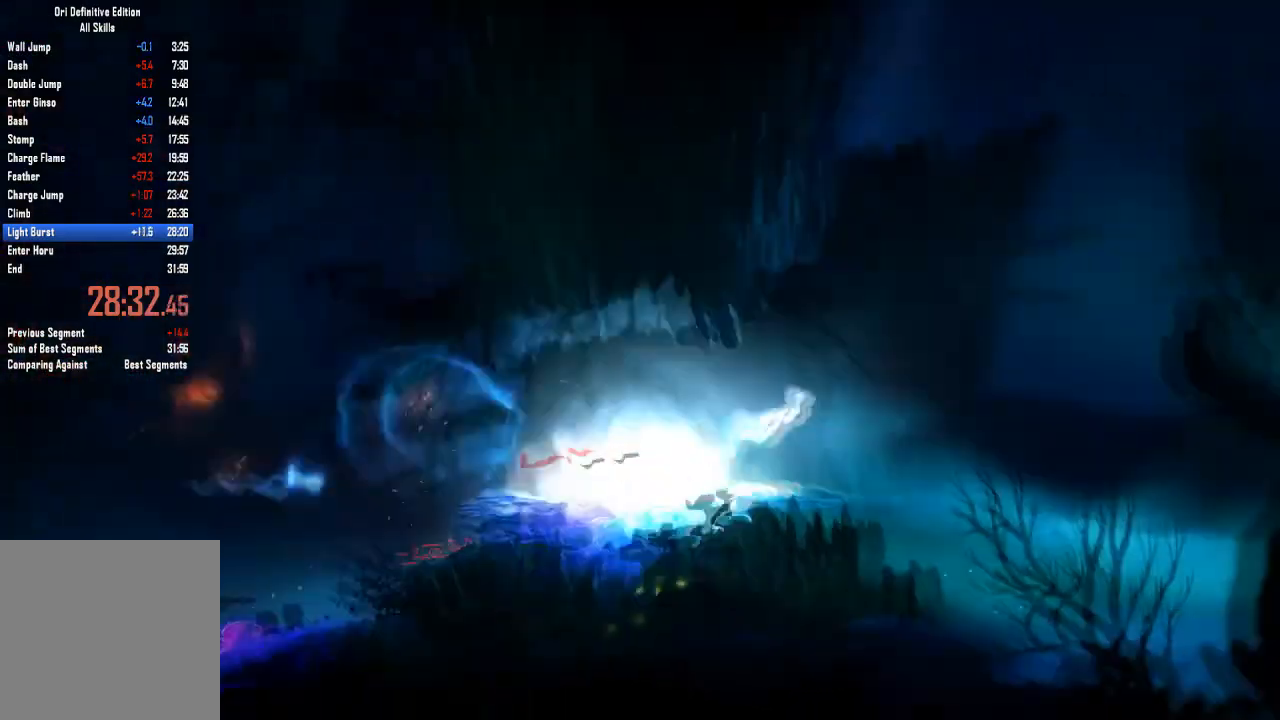
{"buttons": [], "left_stick": "center", "right_stick": "center", "events": []}
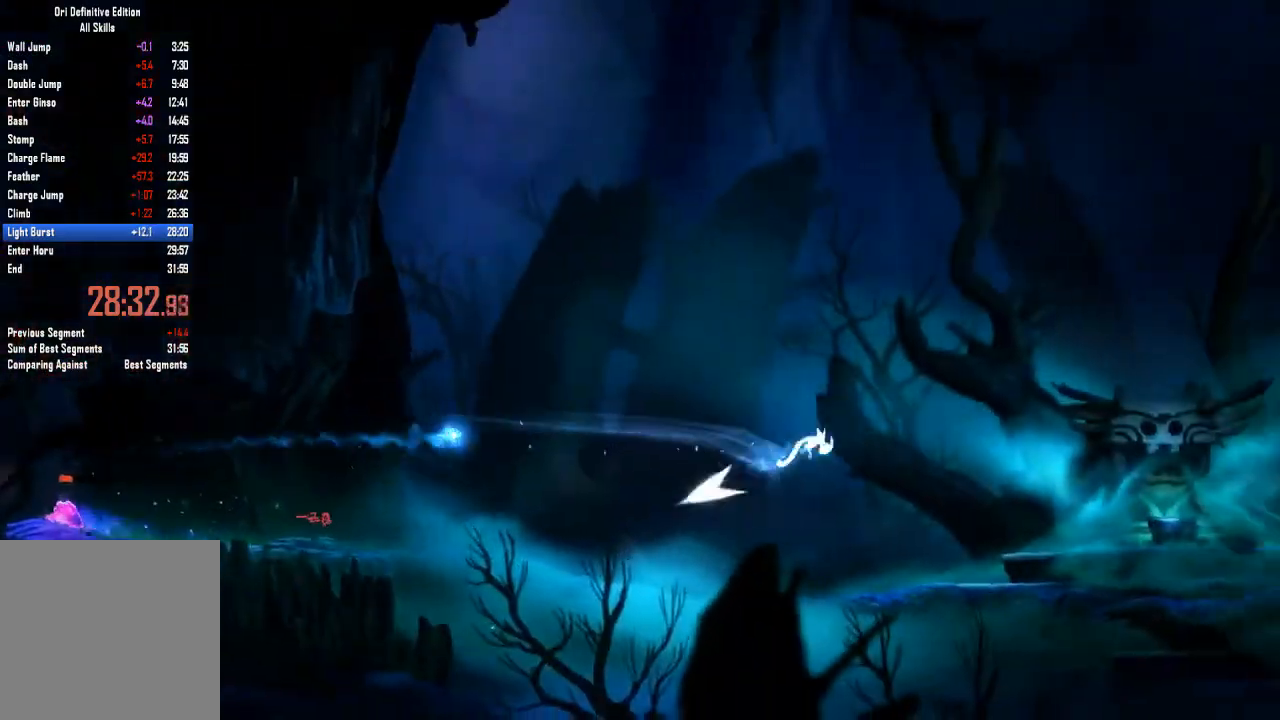
{"buttons": [], "left_stick": "center", "right_stick": "center", "events": []}
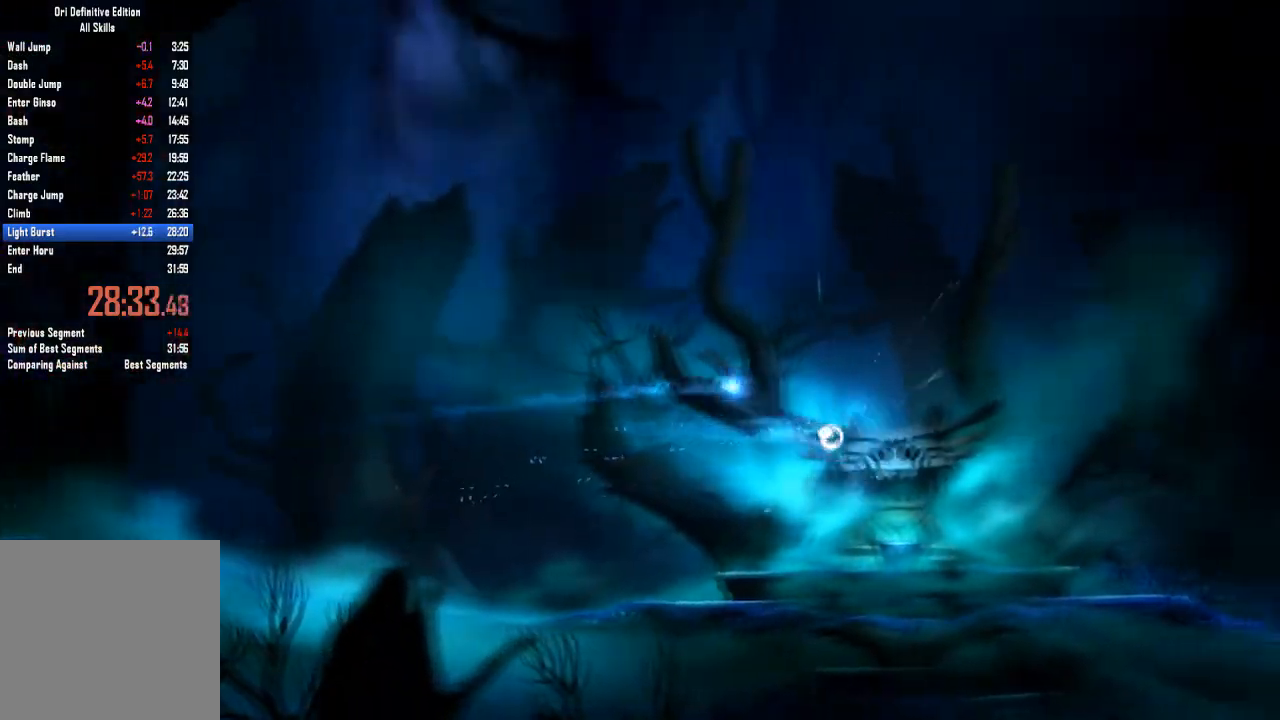
{"buttons": [], "left_stick": "right", "right_stick": "center", "events": [[267, "left_stick", "right"]]}
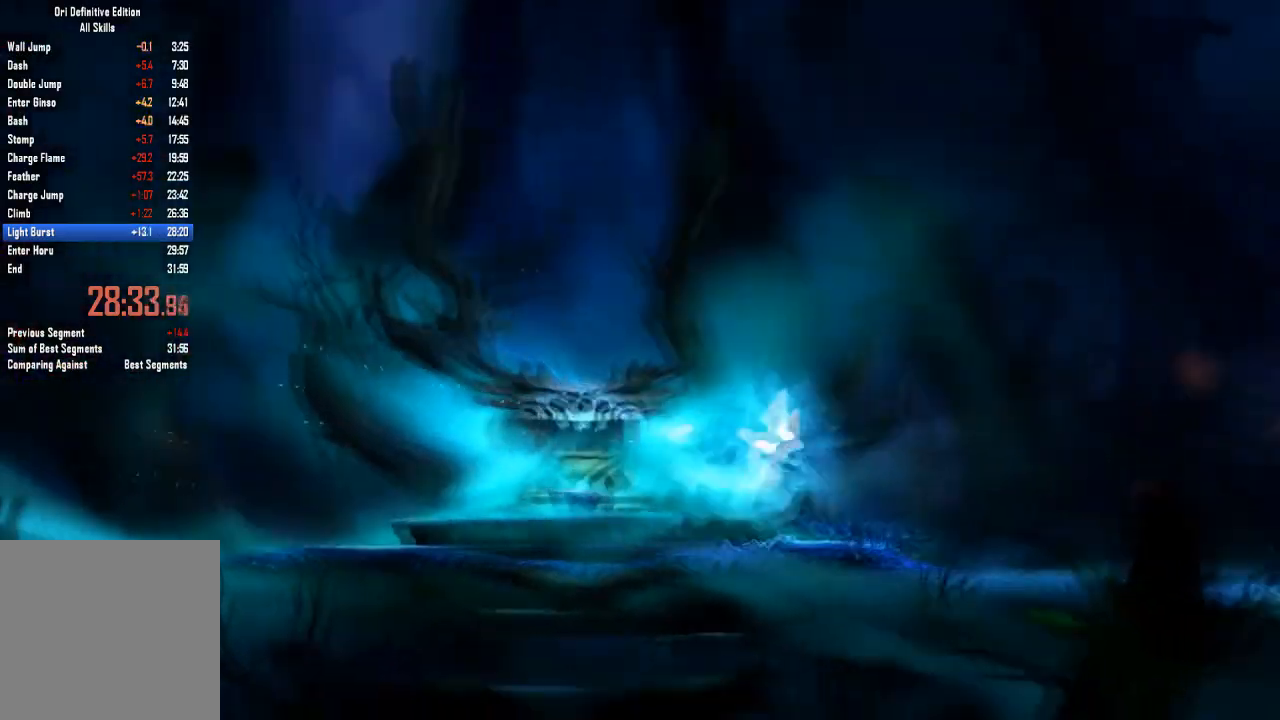
{"buttons": [], "left_stick": "right", "right_stick": "center", "events": []}